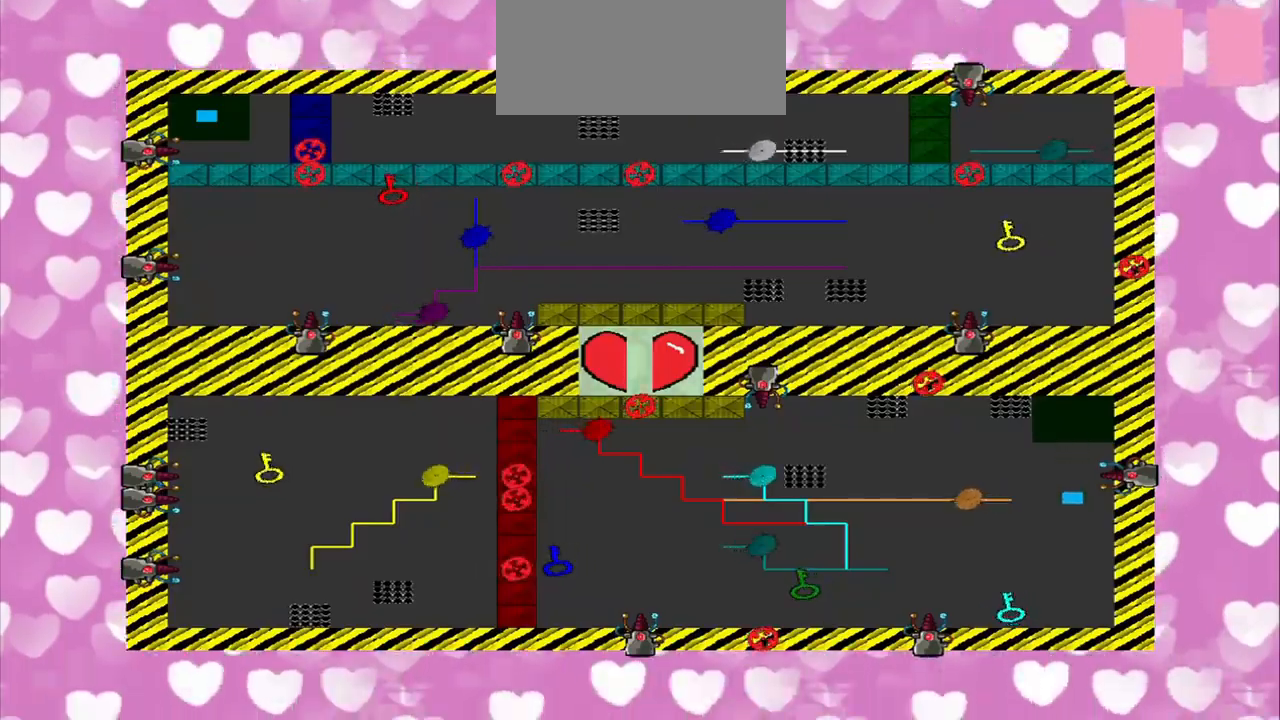
Gameplay with a controller (PlayStation layout); each line is a JSON object with the inputs held at the frame after it. "events" lists button and stick changes between this image and that frame as [ms after this image, input, new state], when the widget could be followed in between. Not read: L3 R3.
{"buttons": [], "left_stick": "center", "right_stick": "down-left", "events": [[167, "right_stick", "down-left"]]}
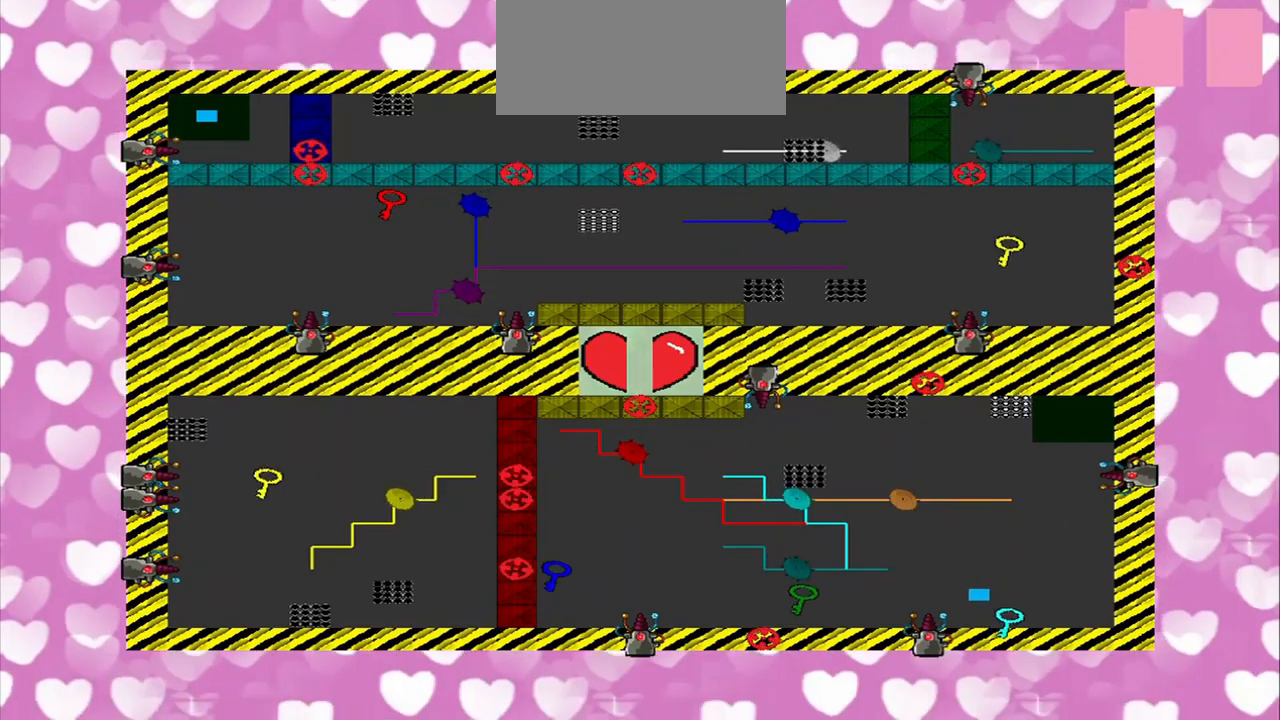
{"buttons": [], "left_stick": "center", "right_stick": "right"}
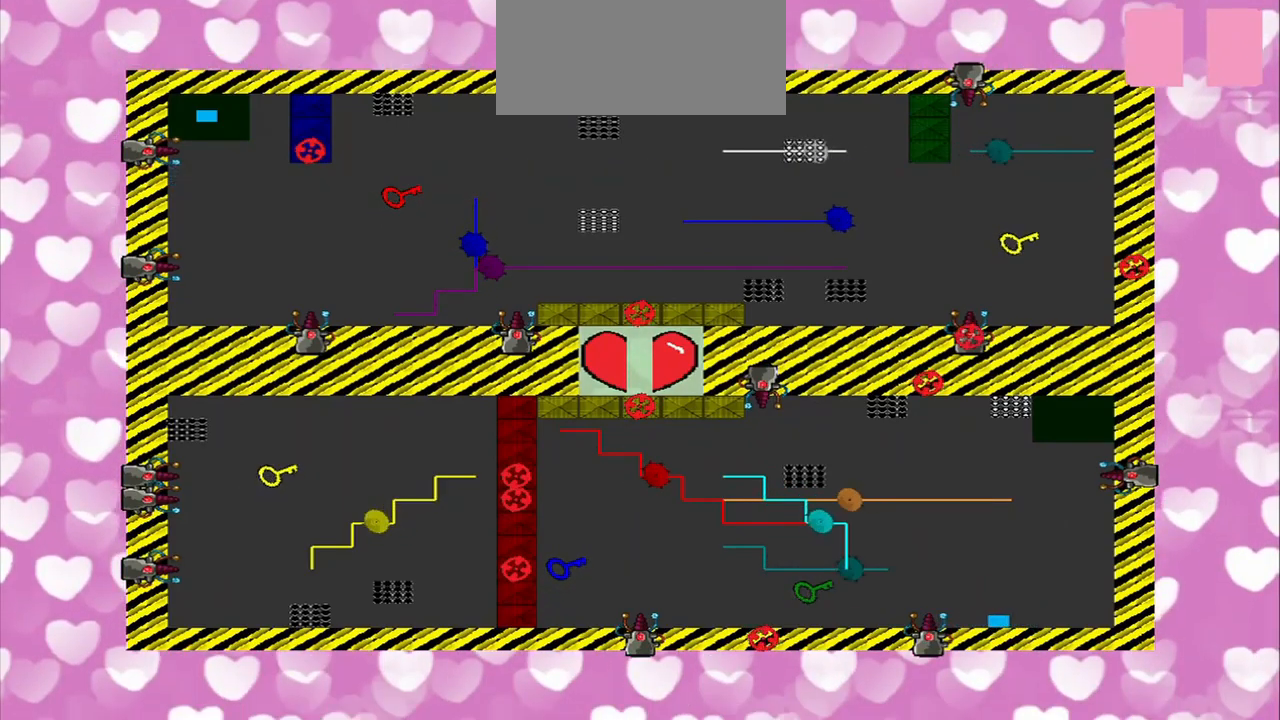
{"buttons": [], "left_stick": "center", "right_stick": "left", "events": [[42, "right_stick", "left"]]}
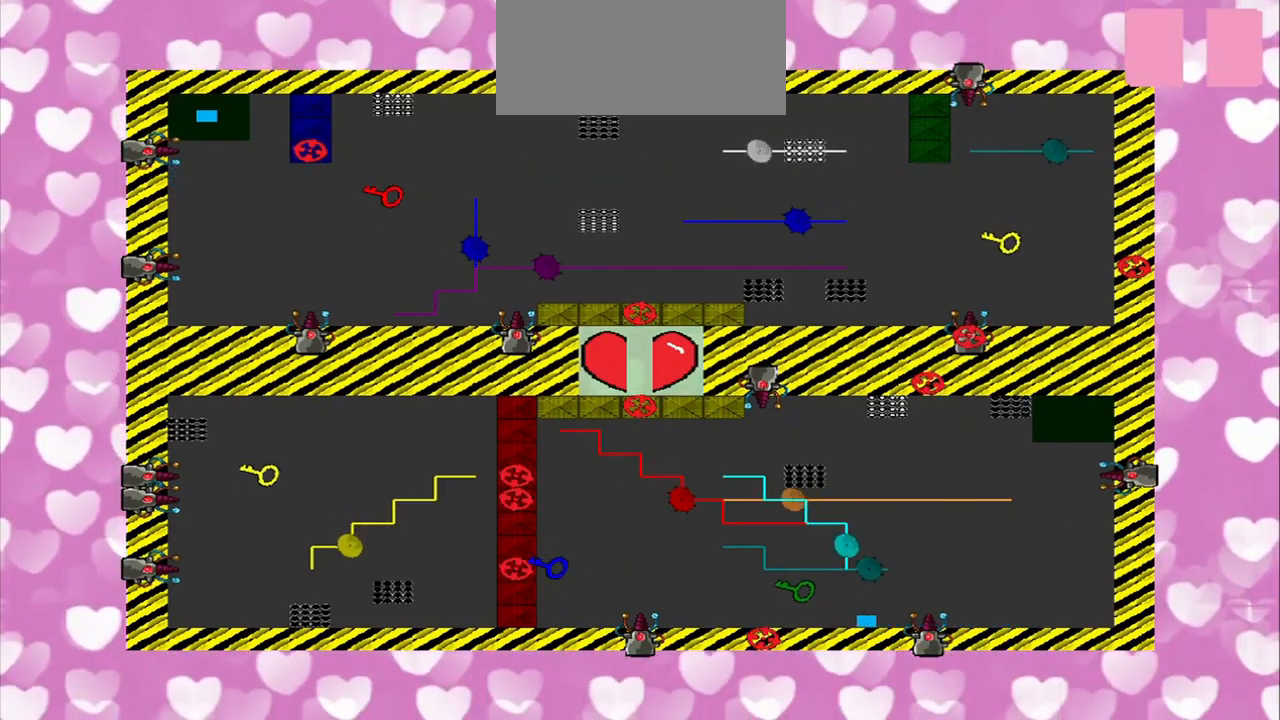
{"buttons": [], "left_stick": "center", "right_stick": "center", "events": [[334, "right_stick", "center"]]}
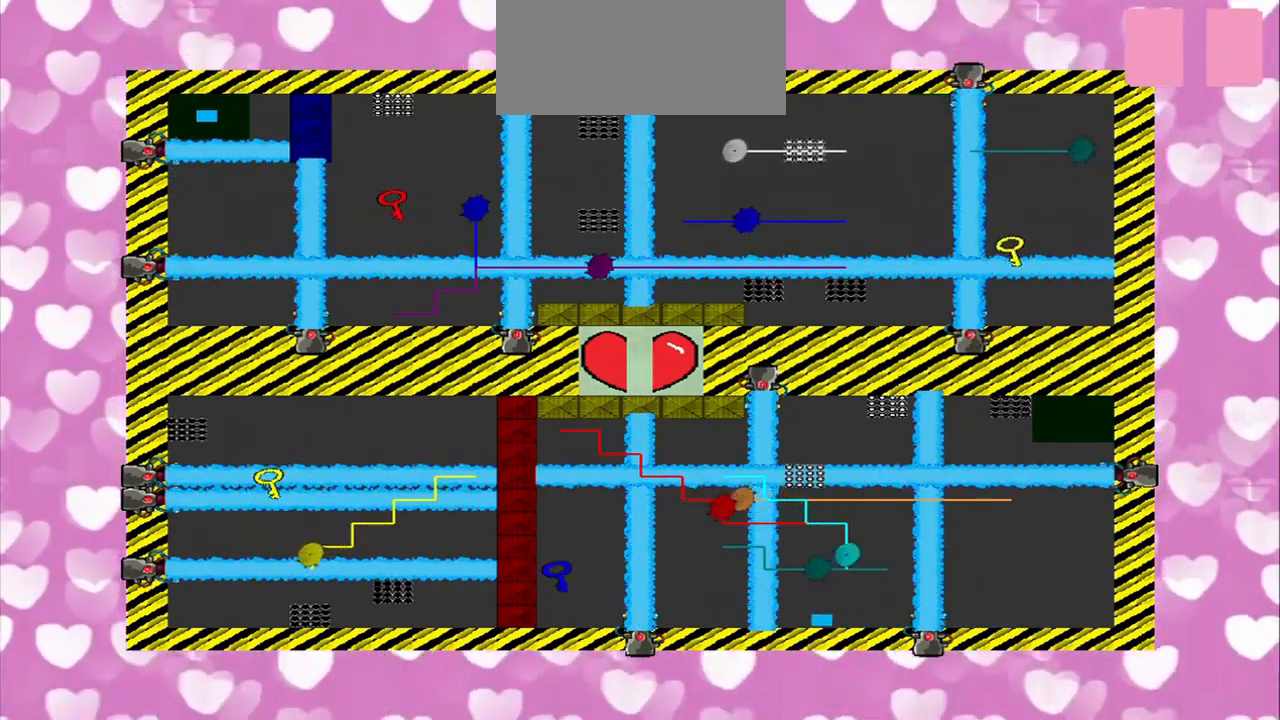
{"buttons": [], "left_stick": "up", "right_stick": "center", "events": [[250, "left_stick", "right"], [375, "left_stick", "center"], [500, "left_stick", "up"]]}
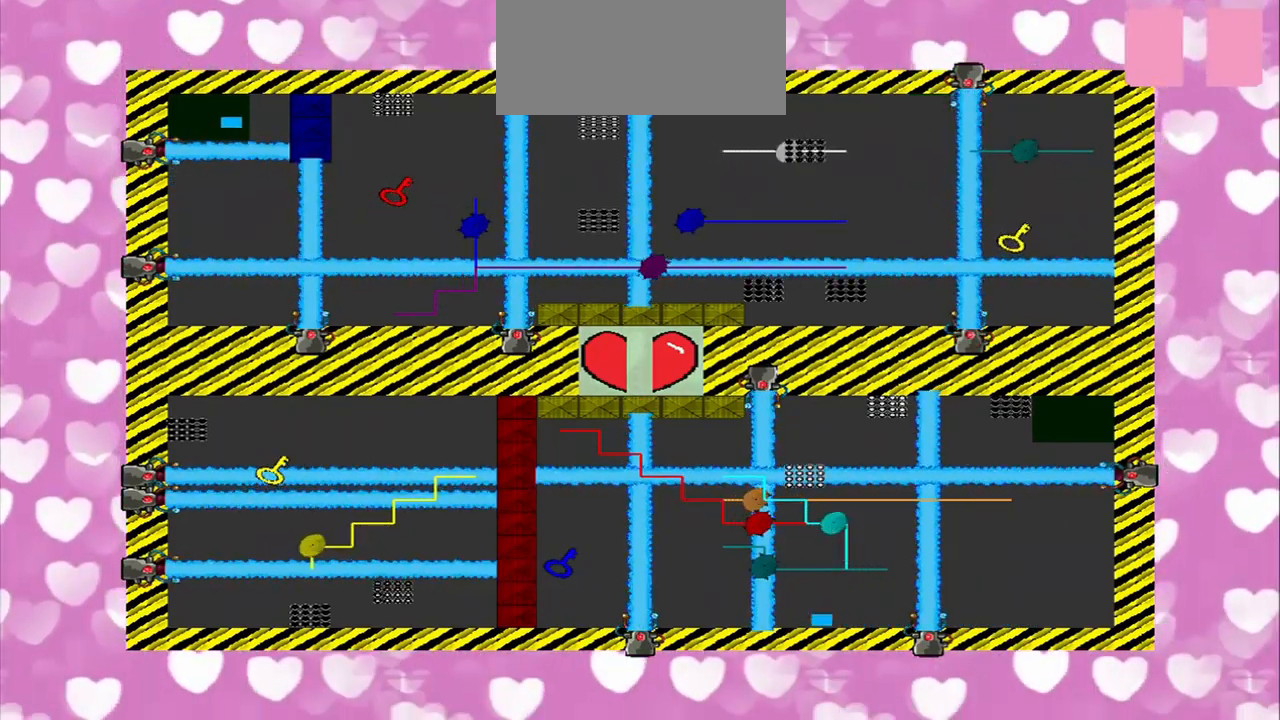
{"buttons": [], "left_stick": "center", "right_stick": "center", "events": [[125, "left_stick", "center"]]}
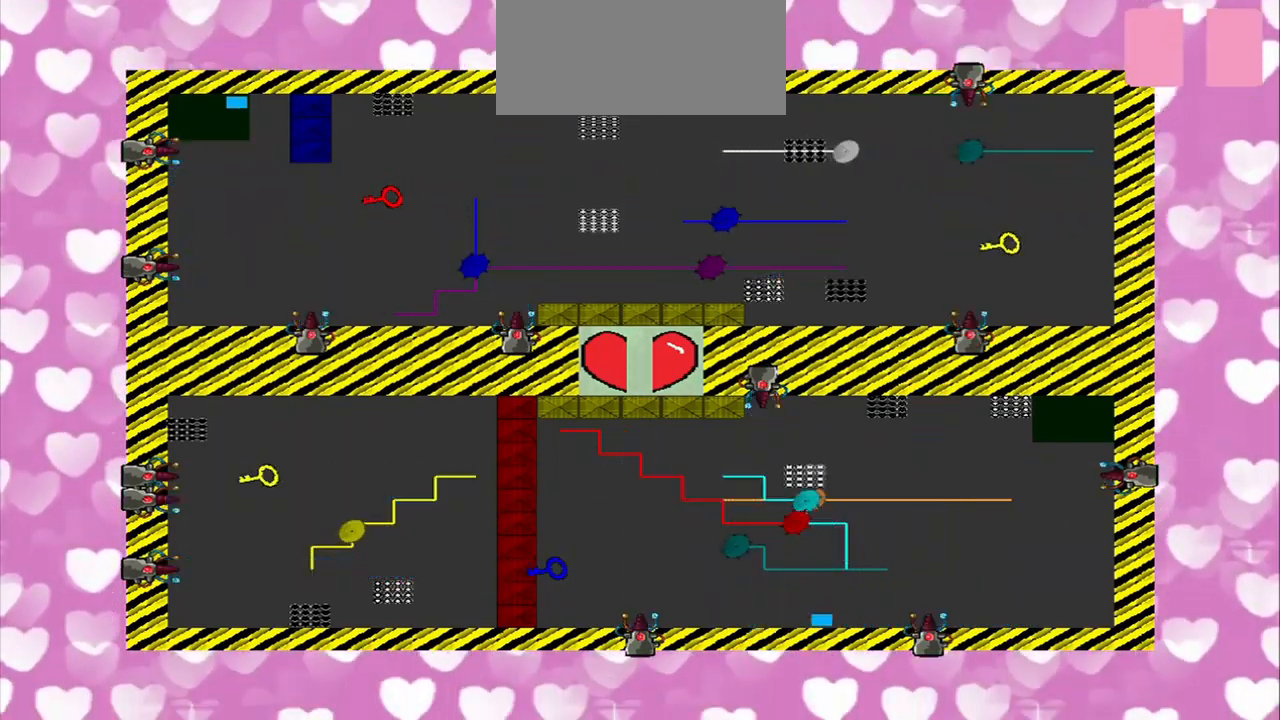
{"buttons": [], "left_stick": "down-right", "right_stick": "center", "events": [[292, "left_stick", "down"], [500, "left_stick", "down-right"]]}
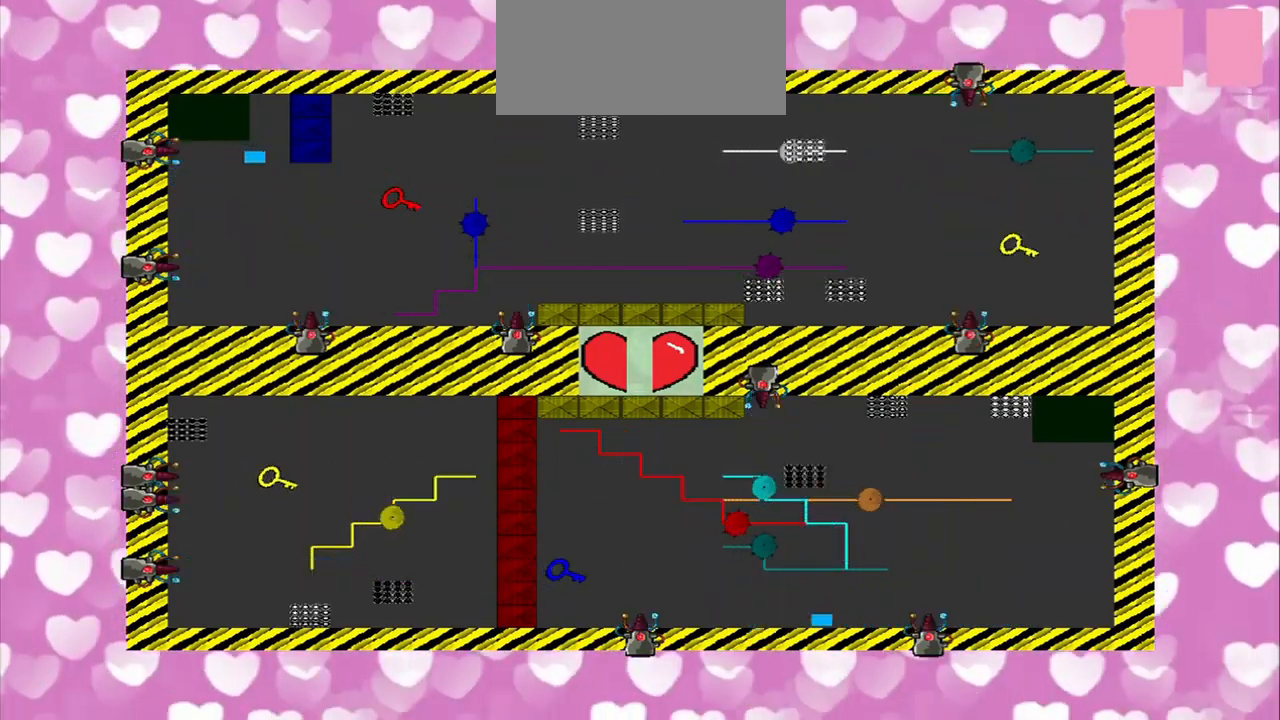
{"buttons": [], "left_stick": "right", "right_stick": "center", "events": [[209, "left_stick", "right"]]}
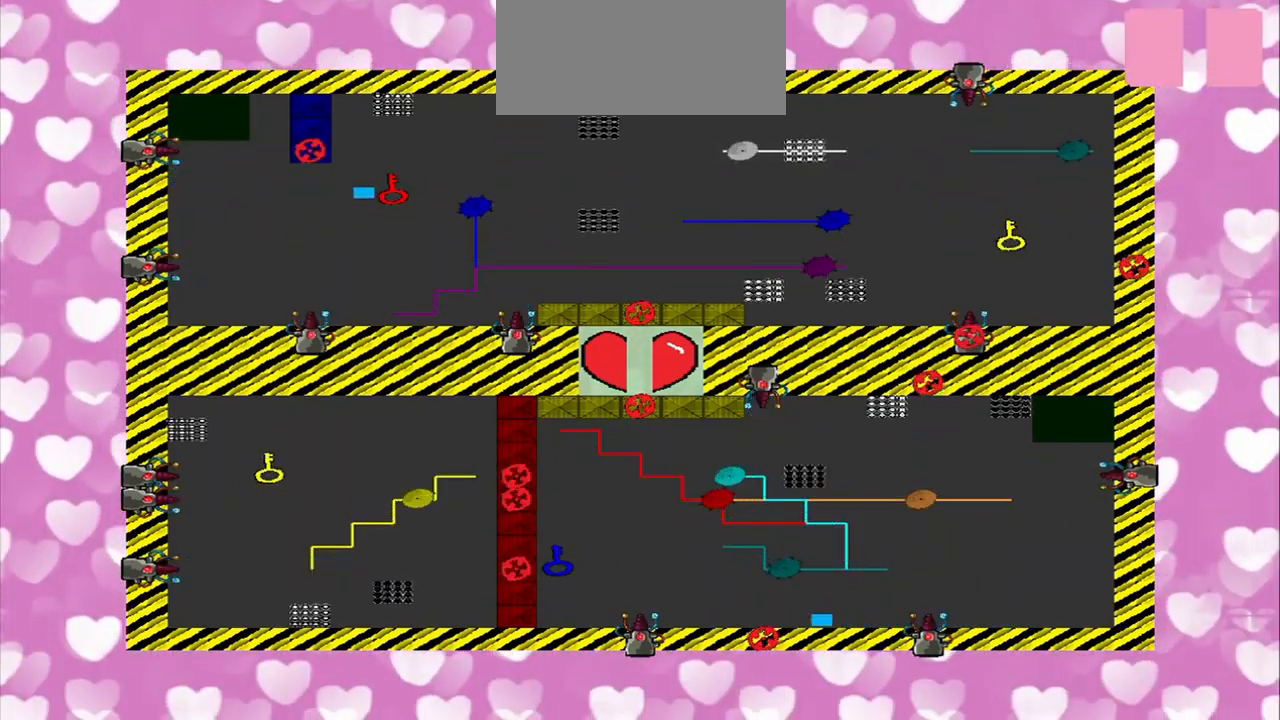
{"buttons": [], "left_stick": "center", "right_stick": "left", "events": [[42, "left_stick", "down-right"], [209, "right_stick", "left"], [334, "left_stick", "center"], [375, "CROSS", "down"], [500, "CROSS", "up"]]}
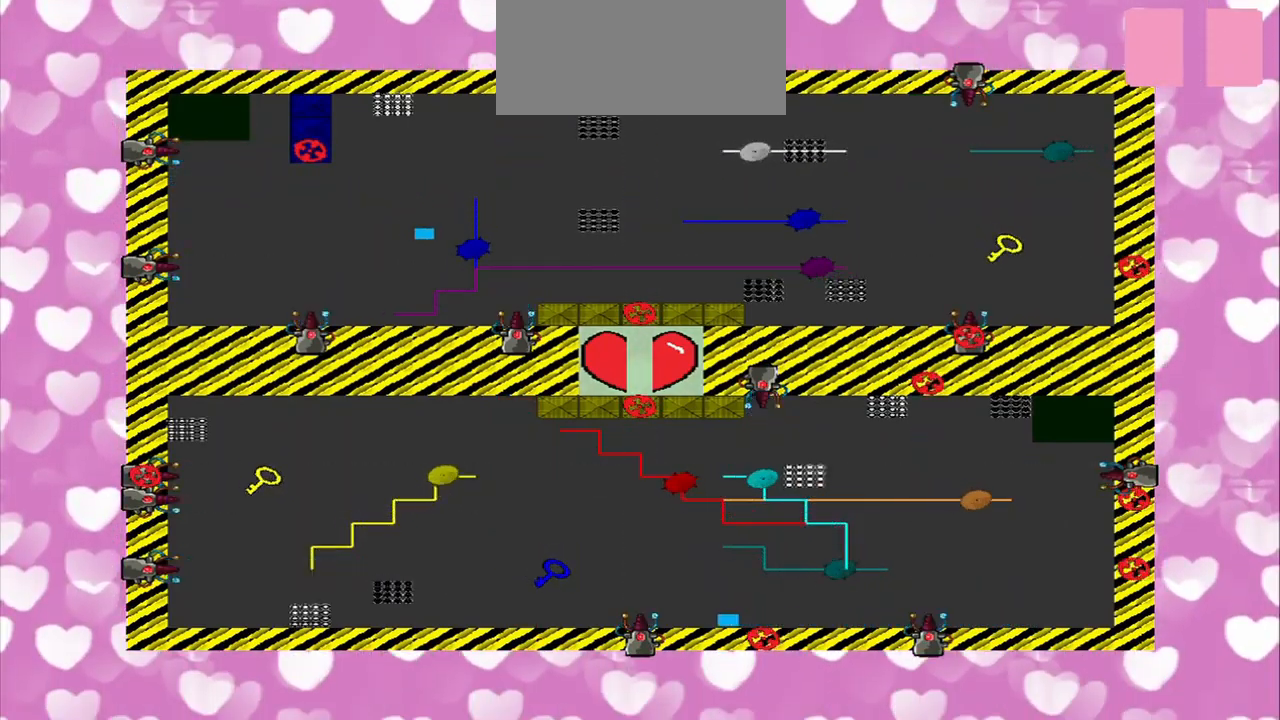
{"buttons": [], "left_stick": "right", "right_stick": "left", "events": [[84, "left_stick", "right"], [250, "left_stick", "up"], [500, "left_stick", "right"]]}
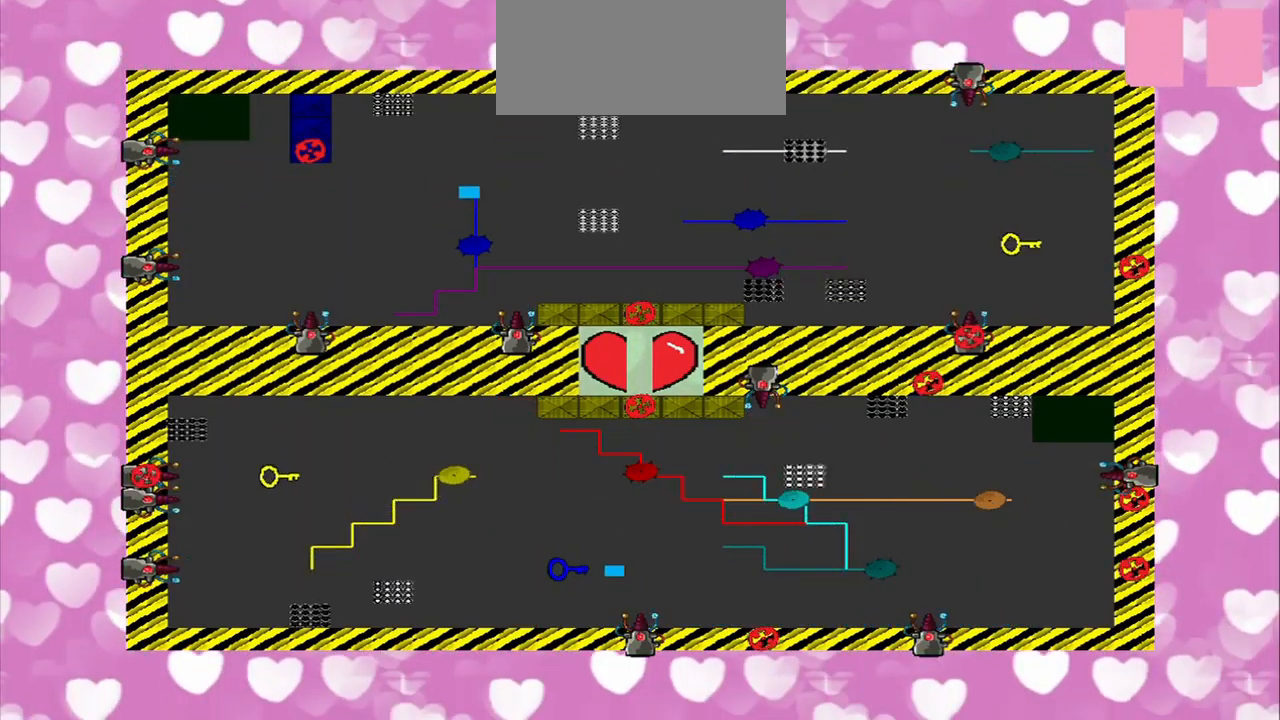
{"buttons": [], "left_stick": "center", "right_stick": "center", "events": [[209, "right_stick", "center"], [459, "left_stick", "center"]]}
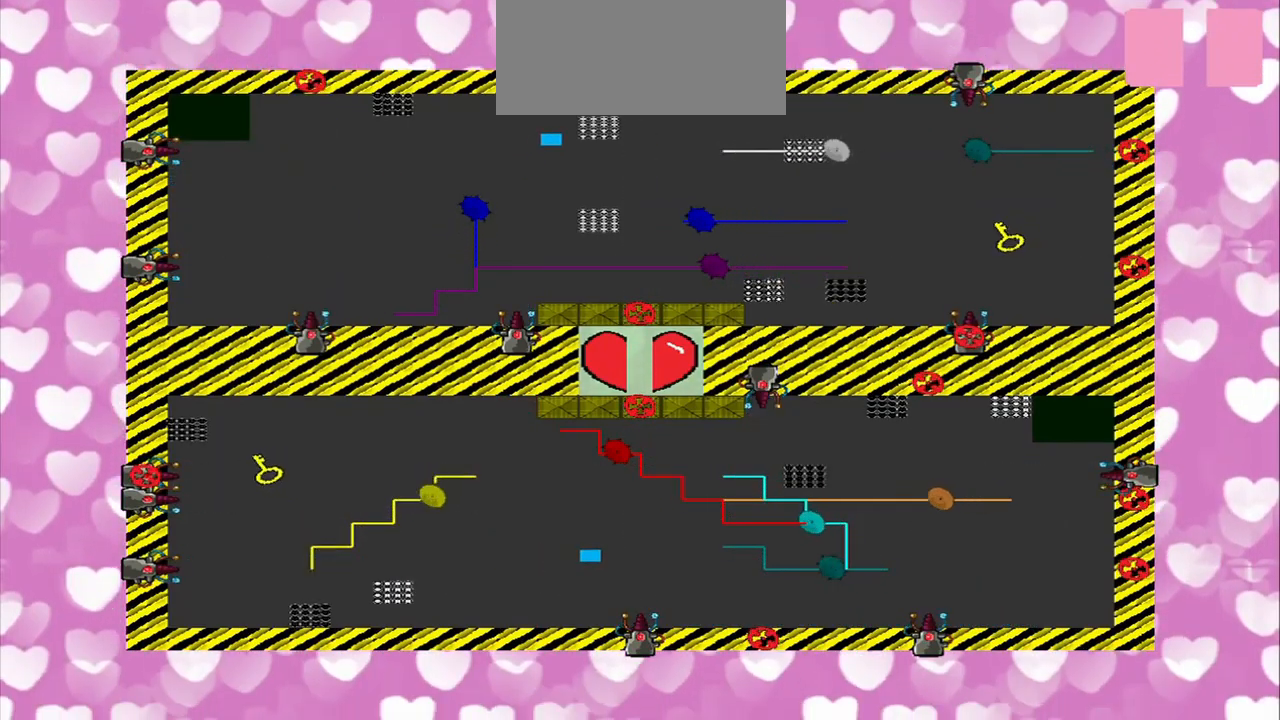
{"buttons": [], "left_stick": "center", "right_stick": "center", "events": [[168, "right_stick", "down-left"], [376, "right_stick", "center"]]}
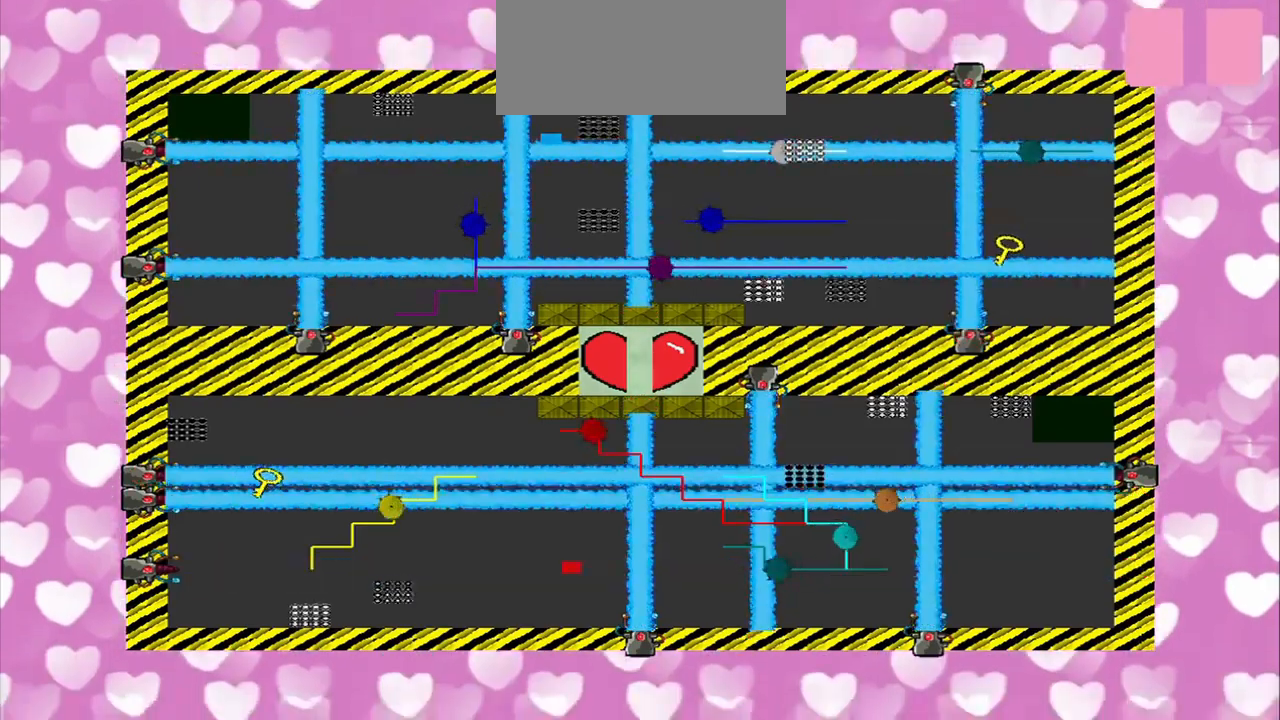
{"buttons": [], "left_stick": "center", "right_stick": "center", "events": []}